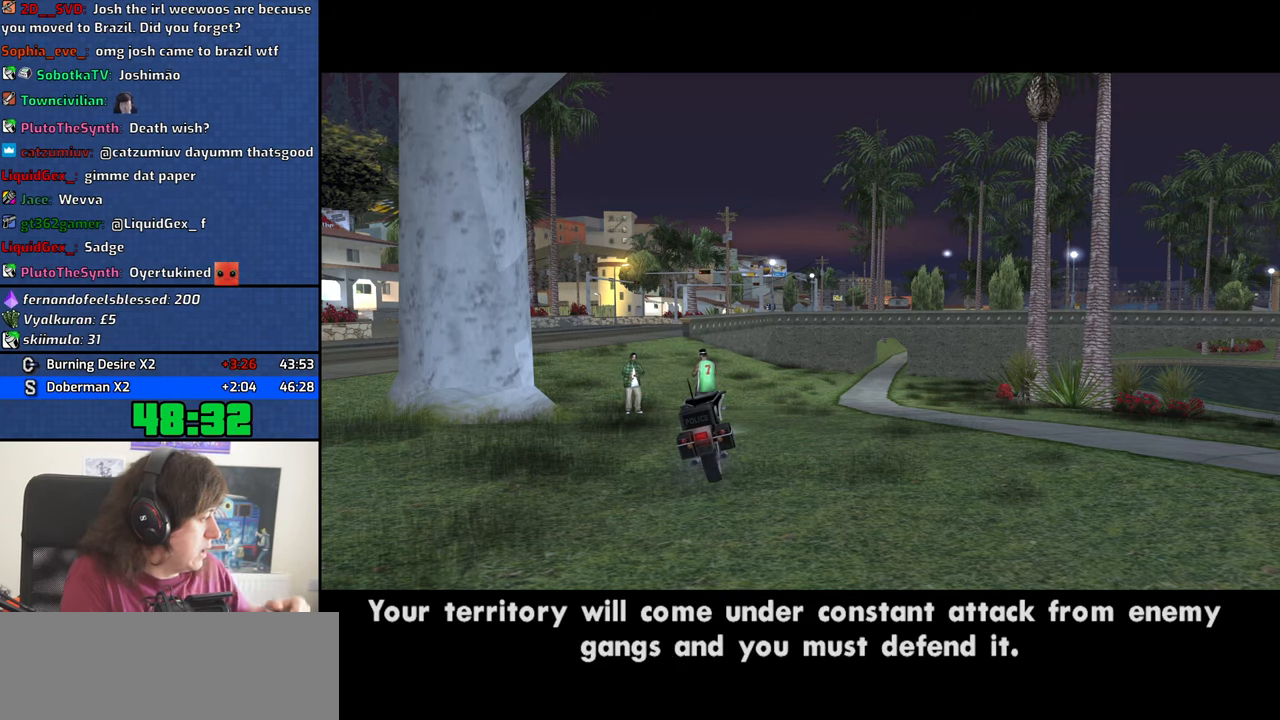
Gameplay with keyboard and mouse; each line is a JSON object with the keys and mouse buttons held at the frame after it. "events" lists presses ("down") and releases ("up") of "1", "2", "3", "4", "5", "6", "8", "a", "alt", "b", "c", "ctrl", "d", "down", "e", "escape", "f", "f1", "f2", "f3", "g", "h", "left", "n", "num2", "q", "r", "right", "s", "shift", "space", "t", "tab", "up", "v", "w", "x", "y", "z", "mouse_left", "mouse_middle", "mouse_right", "mouse_wheel_up" and "mouse_wheel_down" between this image and that frame as [ms after this image, input, new state], when the widget could be followed in between. "mouse_left", "mouse_middle", "mouse_right", "mouse_wheel_up", "mouse_wheel_down" = the "left", "middle", "right", "wheel_up", "wheel_down" buttons of the "mouse" list. No other keys are recorded. Mouse movement is not recorded.
{"keys": [], "mouse": [], "events": [[317, "s", "up"]]}
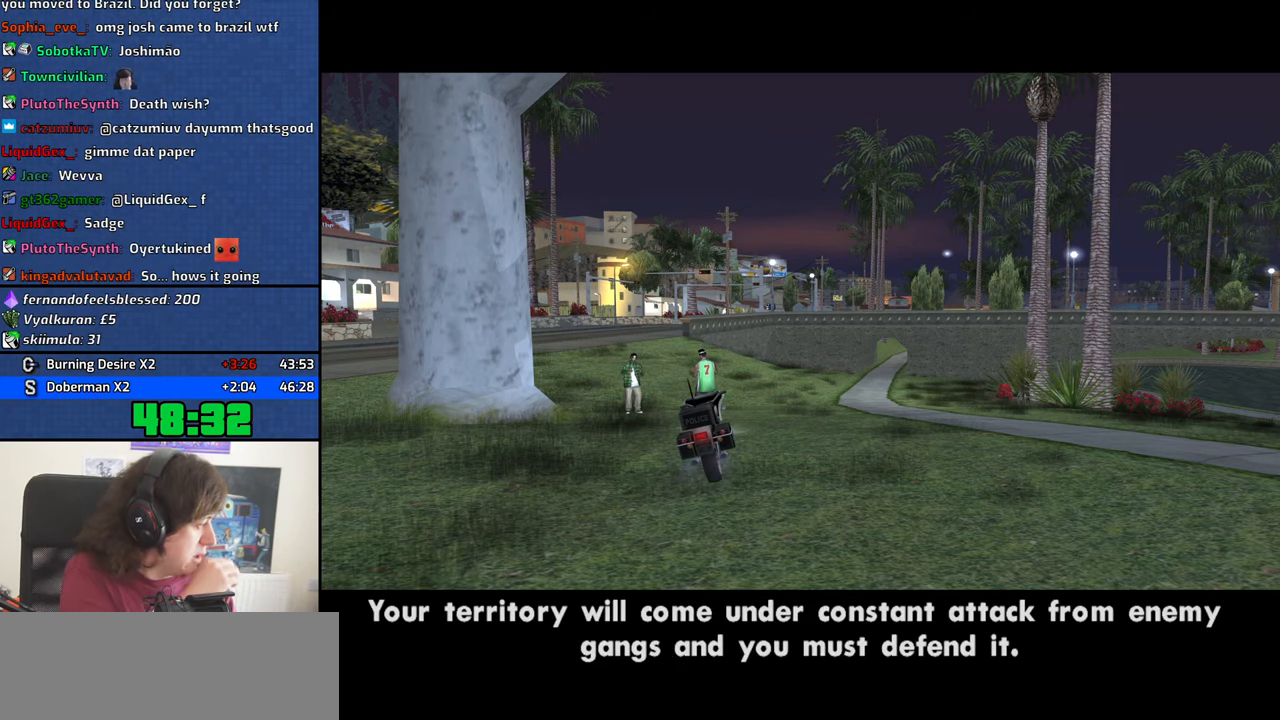
{"keys": [], "mouse": [], "events": []}
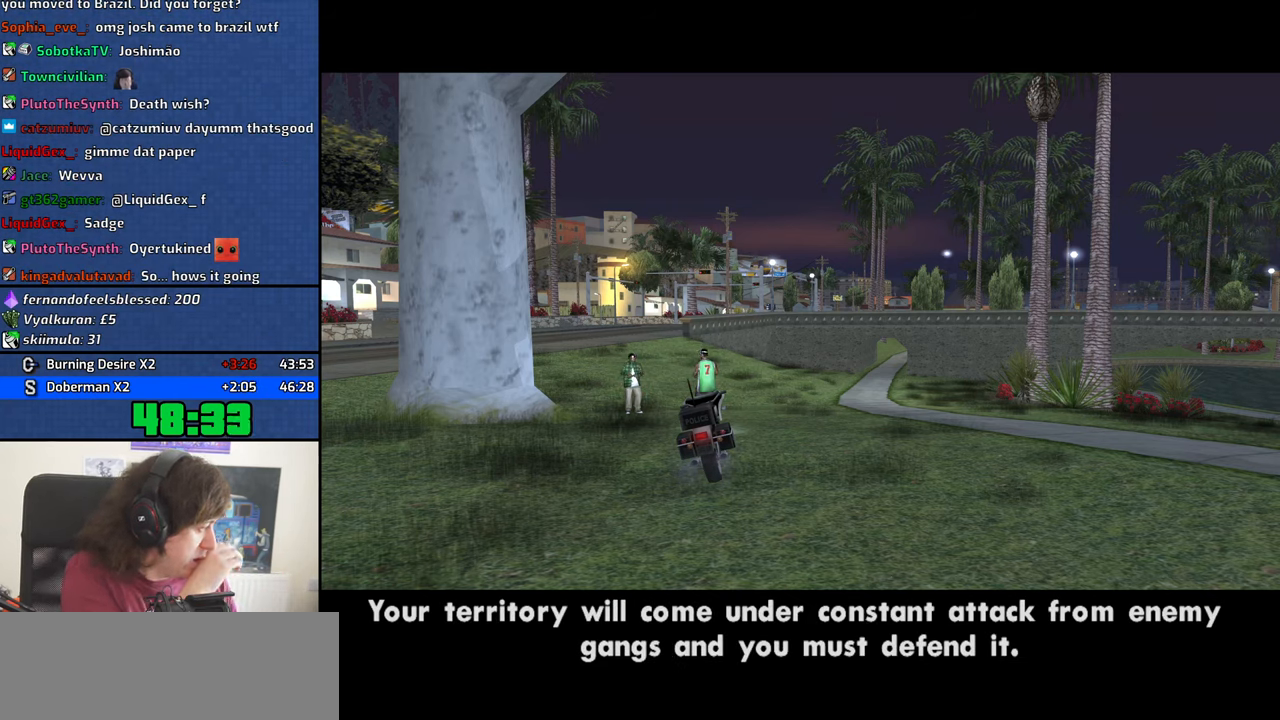
{"keys": [], "mouse": [], "events": []}
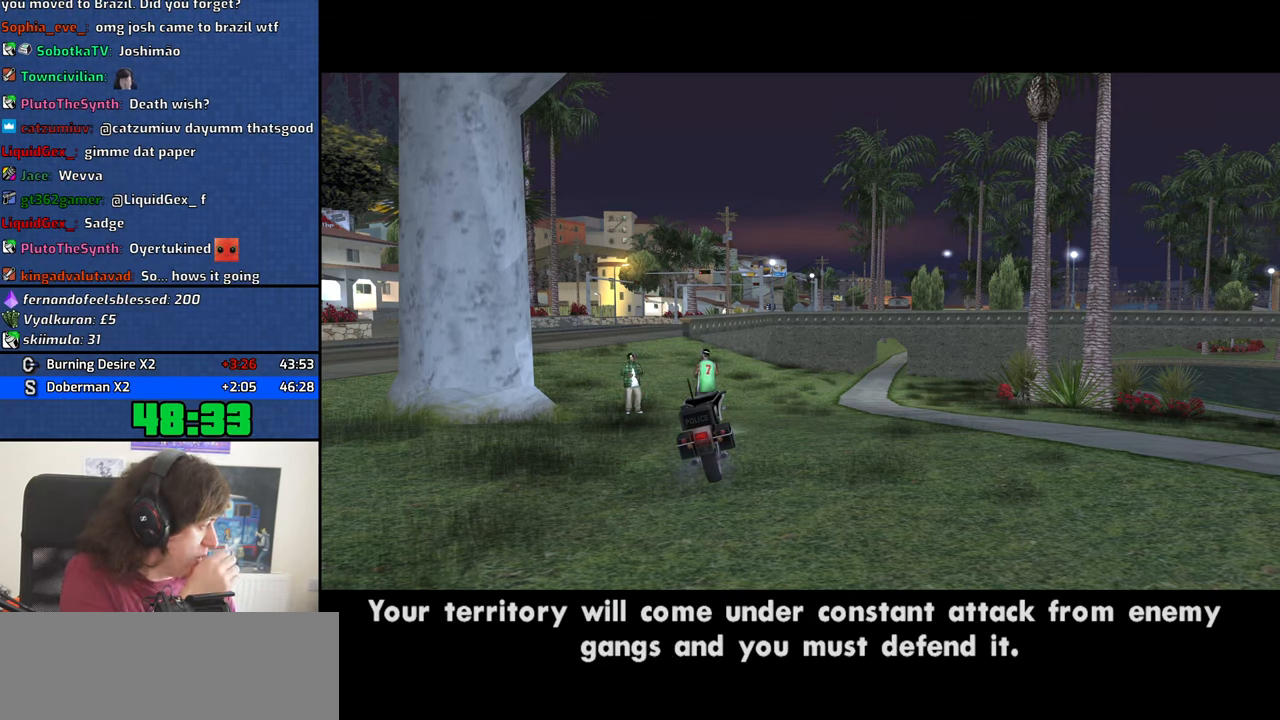
{"keys": [], "mouse": [], "events": []}
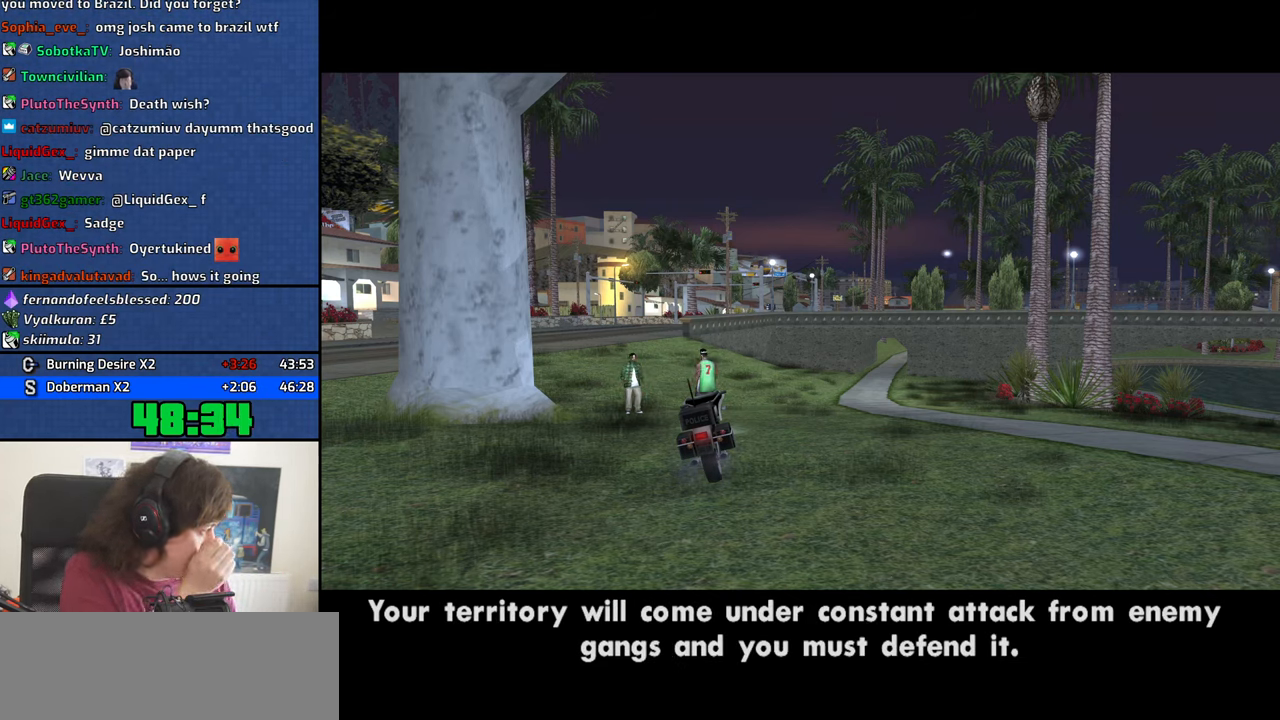
{"keys": [], "mouse": [], "events": []}
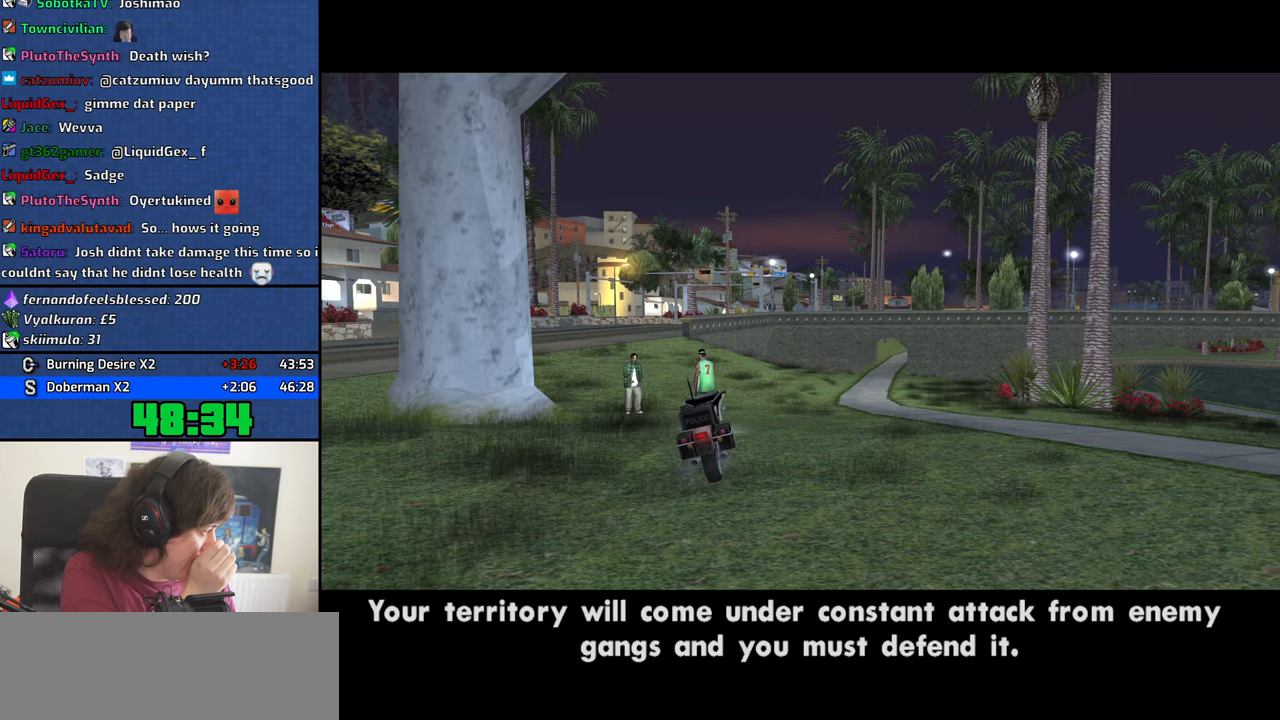
{"keys": [], "mouse": [], "events": []}
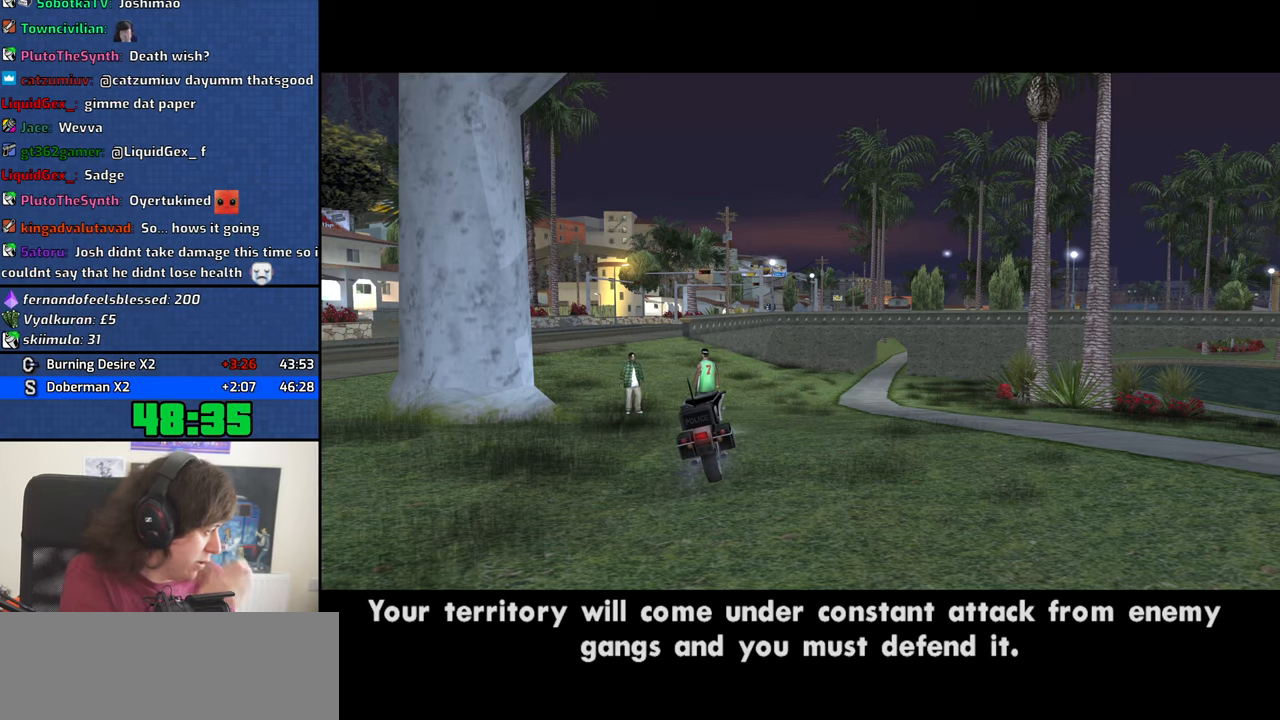
{"keys": [], "mouse": [], "events": []}